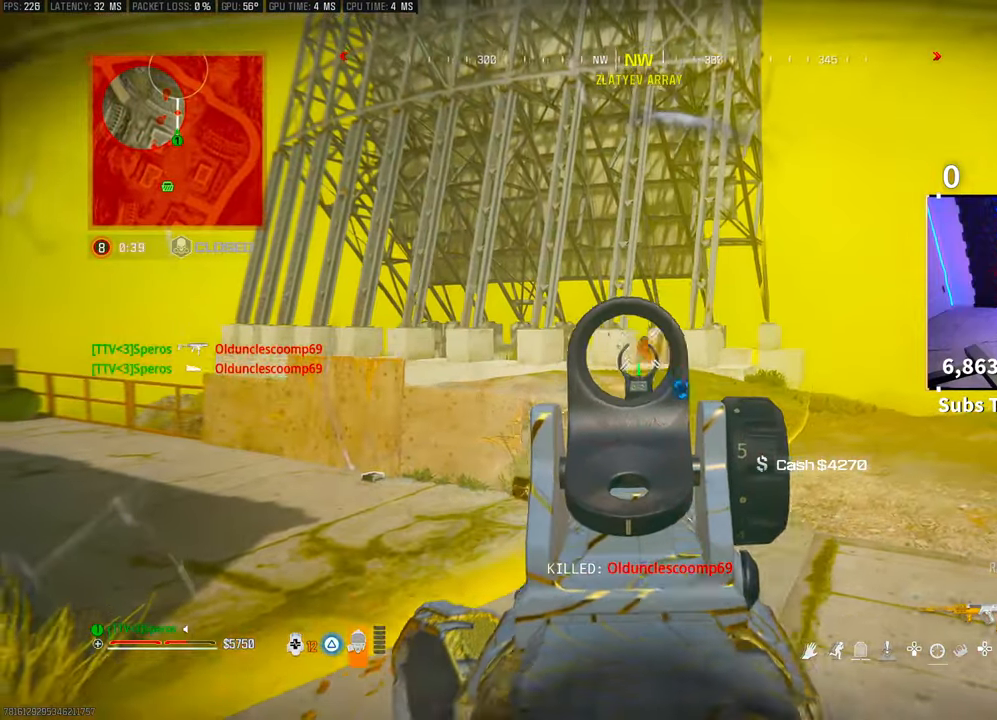
Gameplay with a controller (PlayStation layout); each line is a JSON object with the inputs held at the frame after it. "events" lists button and stick changes between this image and that frame as [ms after this image, input, new state], when the widget could be followed in between. Not read: HOME.
{"buttons": ["L2", "R2"], "left_stick": "left", "right_stick": "center", "events": [[350, "left_stick", "down-left"], [400, "left_stick", "left"]]}
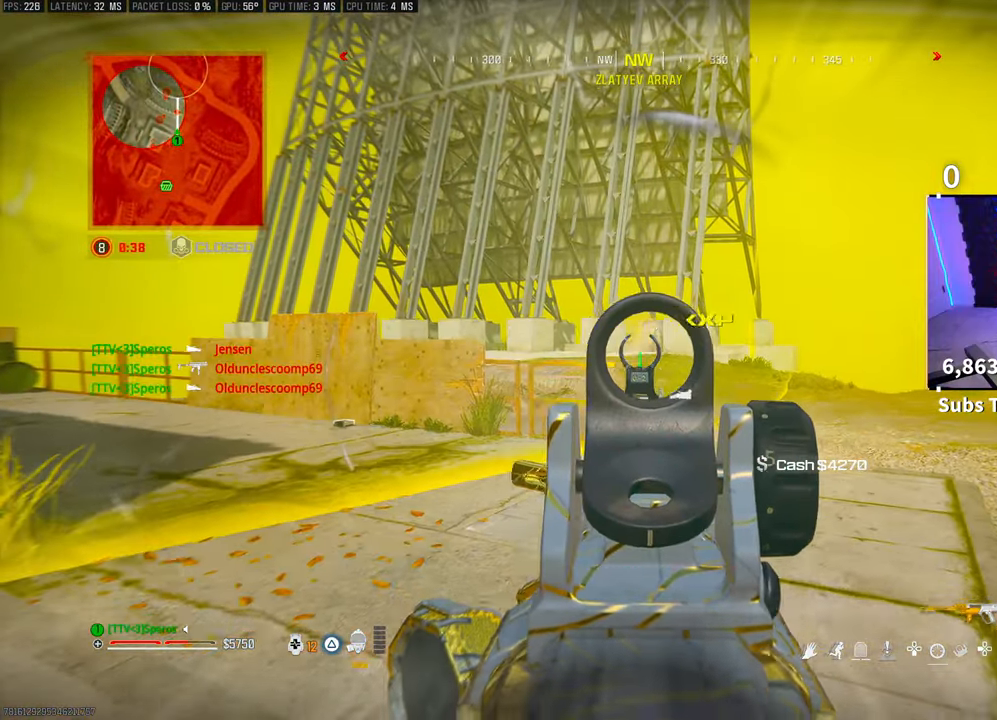
{"buttons": ["R1"], "left_stick": "left", "right_stick": "up-right", "events": [[200, "left_stick", "down-left"], [283, "R2", "up"], [300, "L2", "up"], [300, "right_stick", "left"], [400, "left_stick", "left"], [400, "right_stick", "up"], [450, "R1", "down"], [450, "right_stick", "up-right"]]}
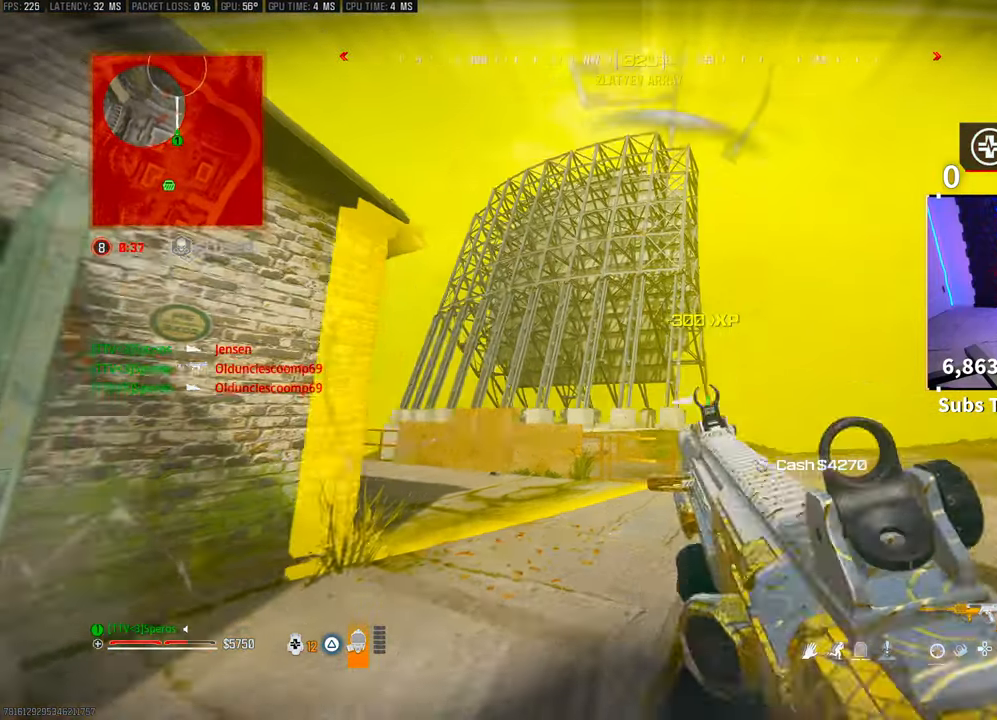
{"buttons": ["R1"], "left_stick": "center", "right_stick": "center", "events": [[50, "right_stick", "center"], [400, "left_stick", "center"]]}
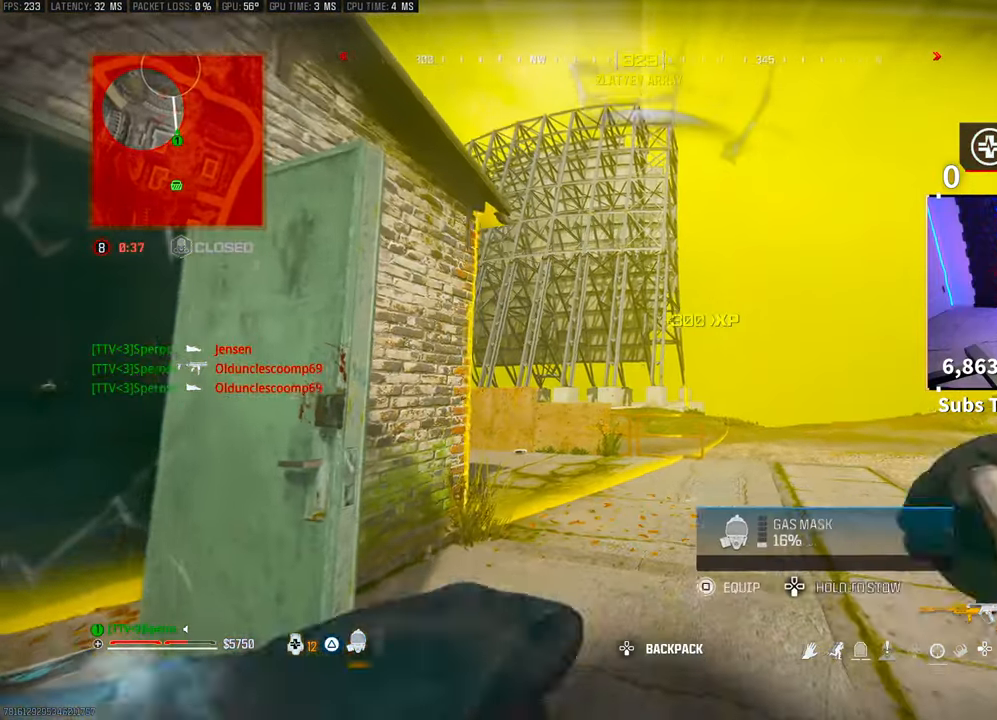
{"buttons": [], "left_stick": "down", "right_stick": "center", "events": [[100, "R1", "up"], [133, "left_stick", "up"], [433, "left_stick", "down"]]}
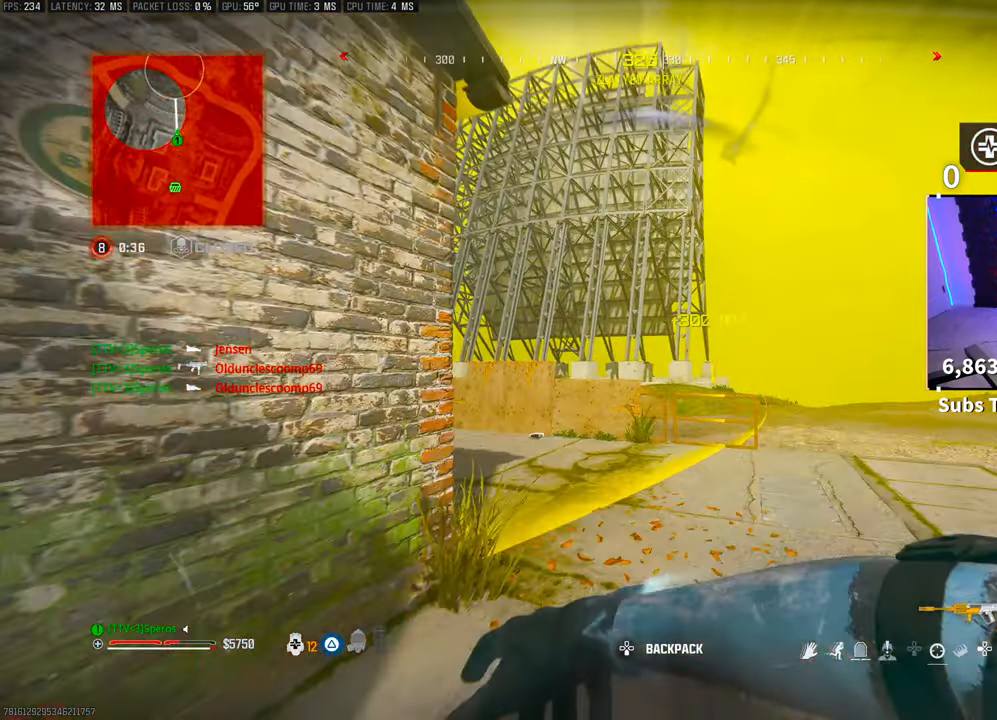
{"buttons": [], "left_stick": "down-right", "right_stick": "center", "events": [[150, "right_stick", "down-right"], [250, "left_stick", "down-right"], [283, "right_stick", "center"], [300, "SQUARE", "down"], [383, "SQUARE", "up"]]}
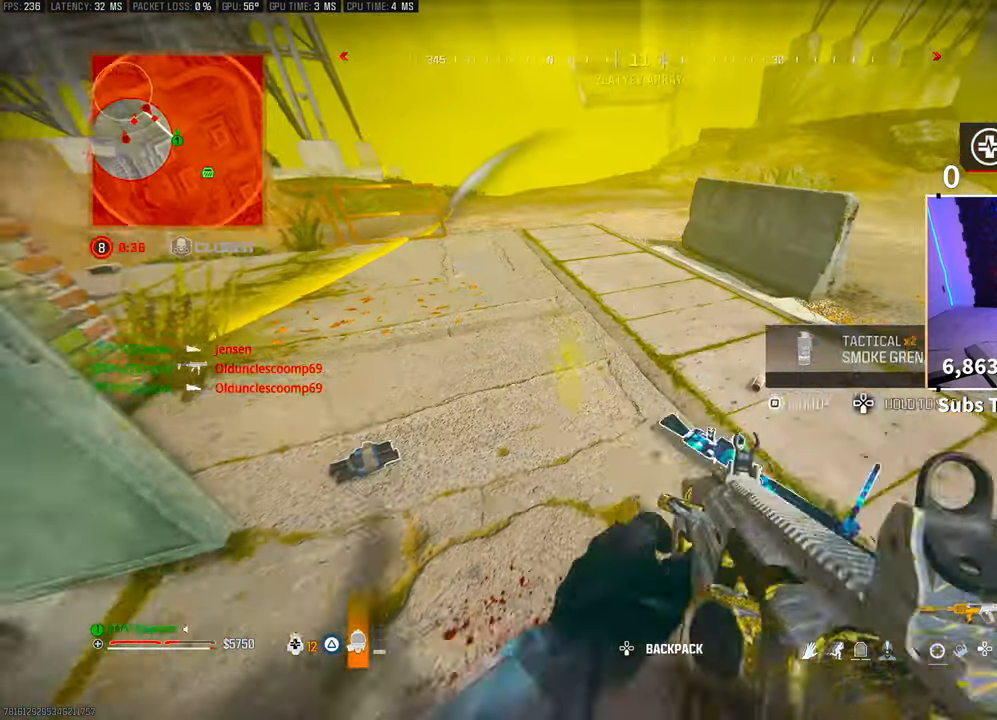
{"buttons": ["TRIANGLE"], "left_stick": "up-left", "right_stick": "up-left", "events": [[100, "left_stick", "center"], [200, "left_stick", "up-left"], [250, "right_stick", "up-left"], [417, "right_stick", "center"], [450, "TRIANGLE", "down"], [500, "right_stick", "up-left"]]}
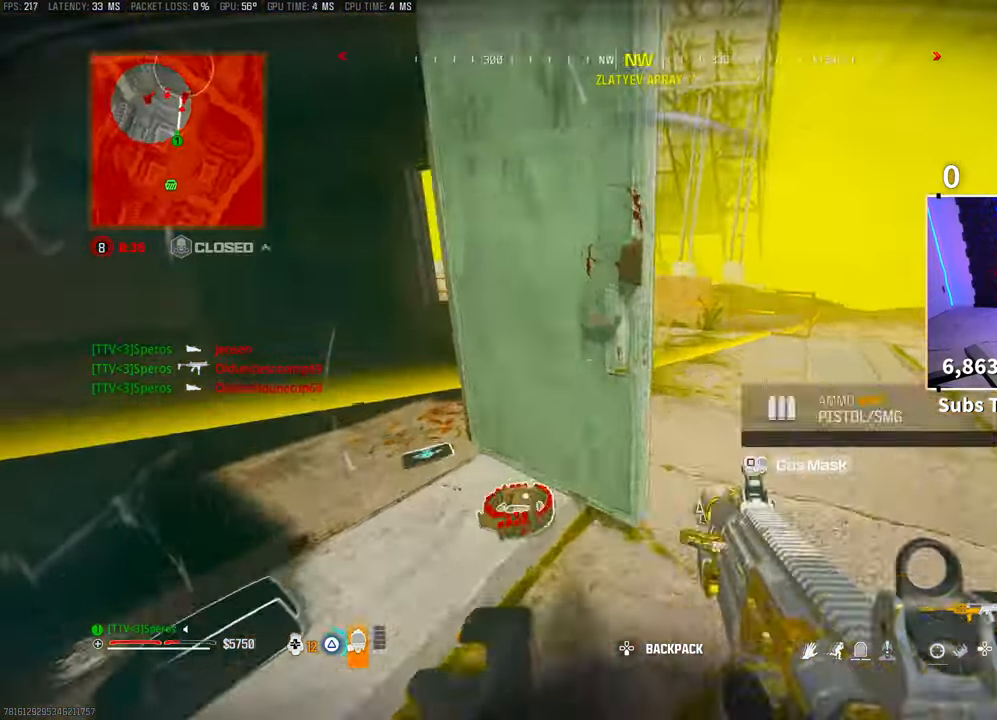
{"buttons": ["TRIANGLE"], "left_stick": "center", "right_stick": "center", "events": [[183, "right_stick", "center"], [333, "right_stick", "right"], [350, "left_stick", "center"], [450, "right_stick", "center"]]}
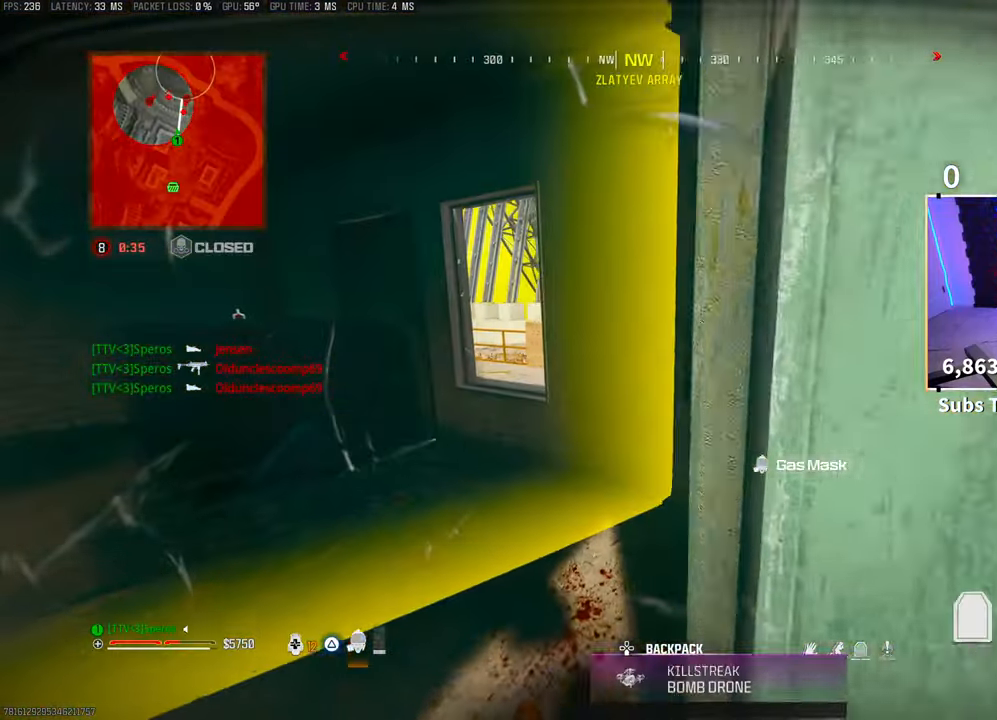
{"buttons": ["TRIANGLE"], "left_stick": "up-left", "right_stick": "down-left", "events": [[433, "left_stick", "up-left"], [500, "right_stick", "down-left"]]}
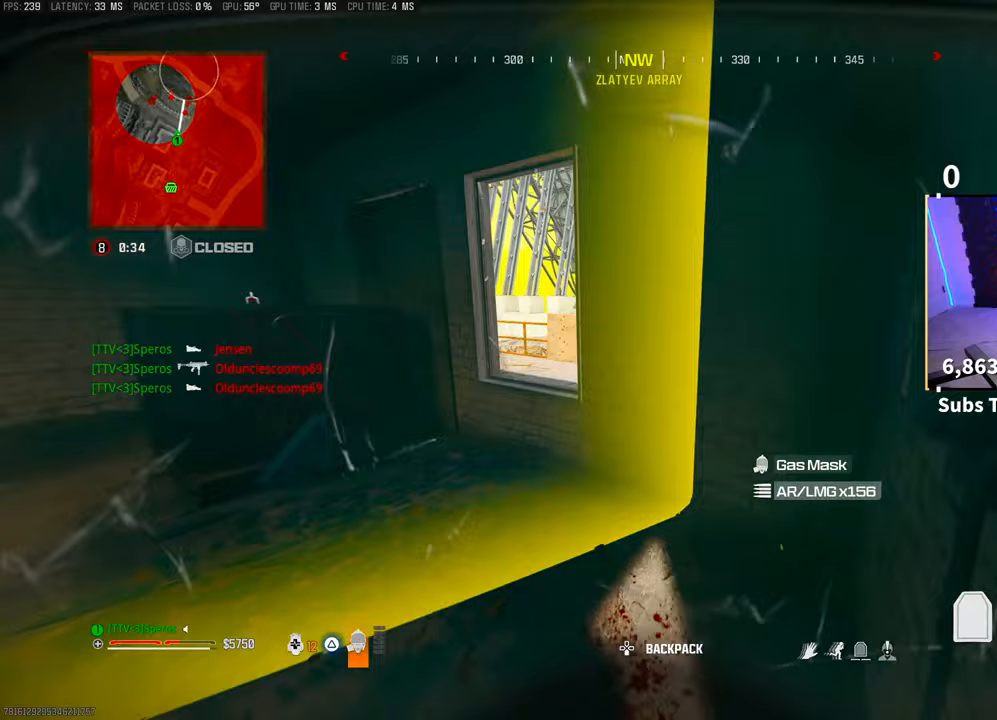
{"buttons": ["TRIANGLE"], "left_stick": "up-right", "right_stick": "center", "events": [[83, "right_stick", "center"], [150, "CROSS", "down"], [150, "left_stick", "up-right"], [150, "right_stick", "right"], [250, "CROSS", "up"], [250, "left_stick", "center"], [250, "right_stick", "center"], [350, "left_stick", "down-right"], [450, "left_stick", "up-right"]]}
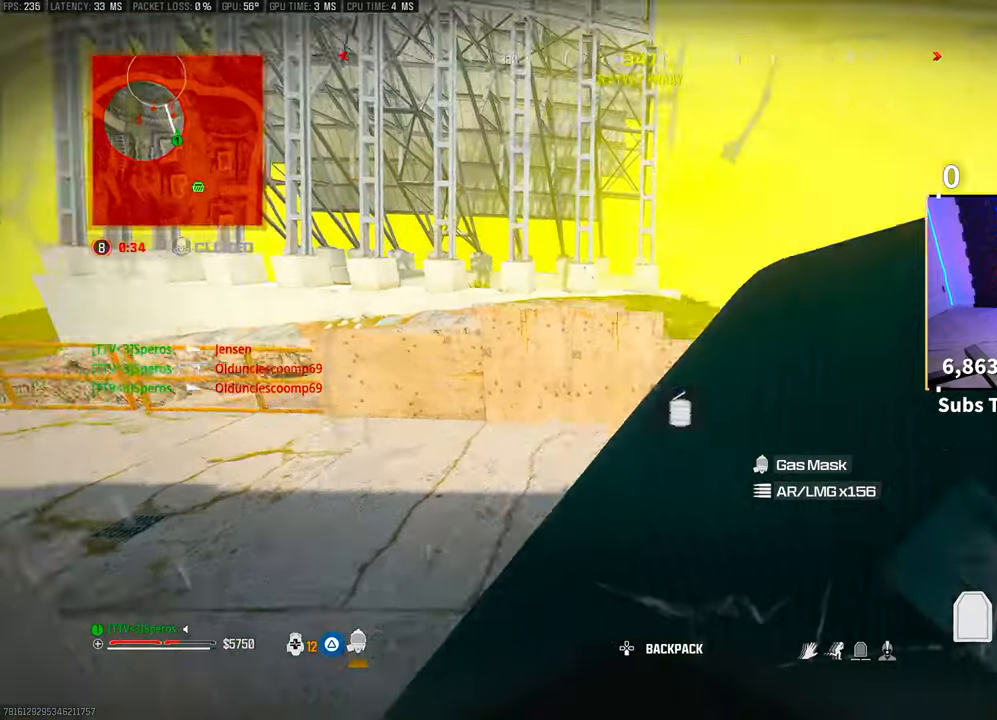
{"buttons": ["TRIANGLE", "L3"], "left_stick": "up", "right_stick": "left", "events": [[50, "L3", "down"], [150, "right_stick", "right"], [233, "L3", "up"], [400, "right_stick", "center"], [433, "L3", "down"], [450, "left_stick", "up"], [450, "right_stick", "left"]]}
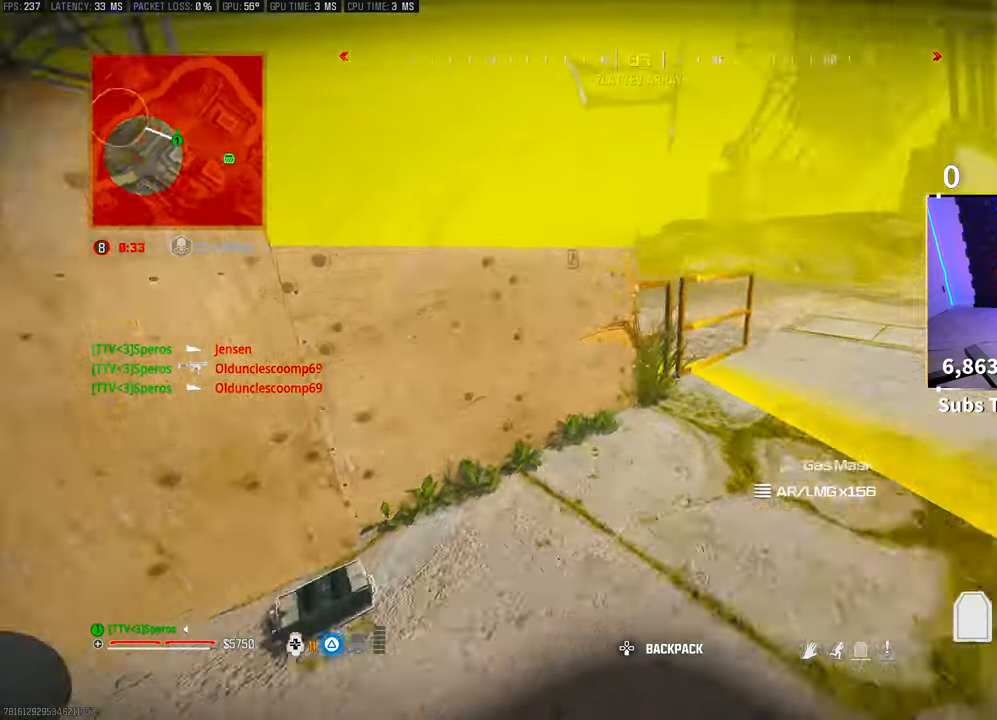
{"buttons": ["TRIANGLE"], "left_stick": "up", "right_stick": "center", "events": [[50, "L3", "up"], [100, "CROSS", "down"], [150, "right_stick", "center"], [233, "CROSS", "up"], [400, "L3", "down"], [500, "L3", "up"]]}
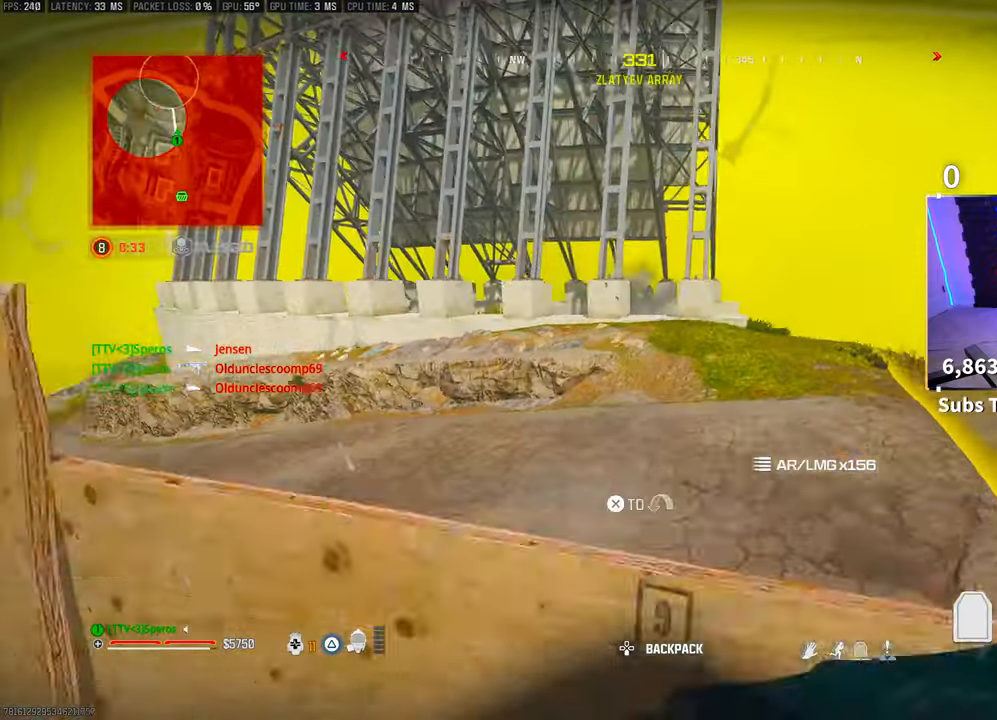
{"buttons": ["L2"], "left_stick": "up-left", "right_stick": "up", "events": [[150, "left_stick", "right"], [250, "CROSS", "down"], [283, "left_stick", "up-left"], [333, "TRIANGLE", "up"], [350, "CROSS", "up"], [500, "L2", "down"], [500, "right_stick", "up"]]}
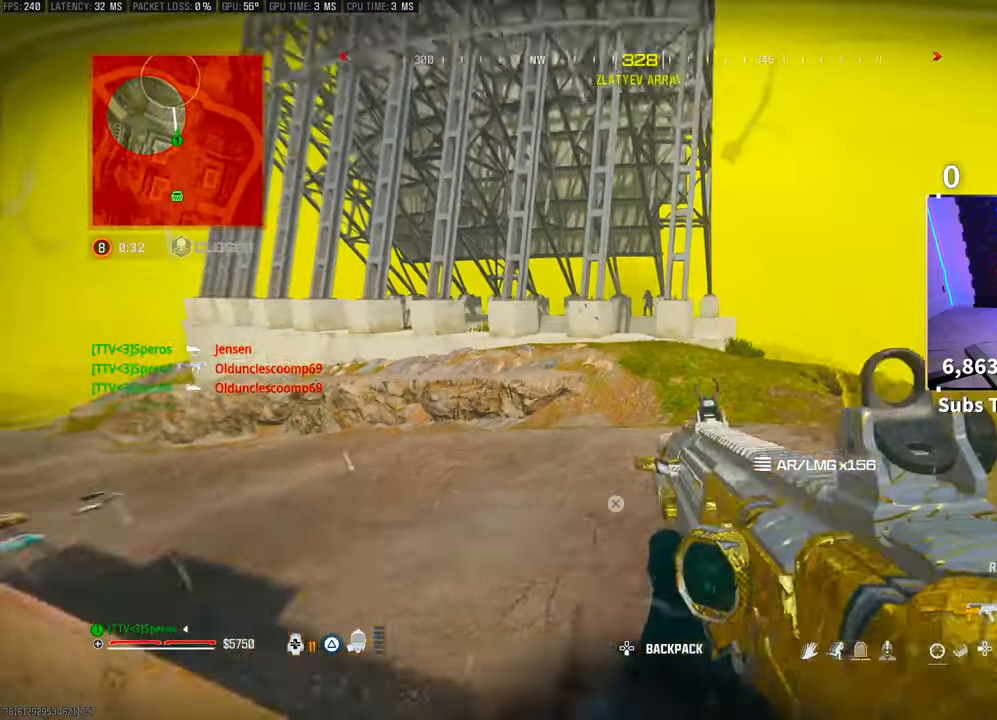
{"buttons": ["L2", "R2"], "left_stick": "right", "right_stick": "center", "events": [[50, "right_stick", "center"], [150, "right_stick", "up-right"], [200, "right_stick", "center"], [233, "R2", "down"], [500, "left_stick", "right"]]}
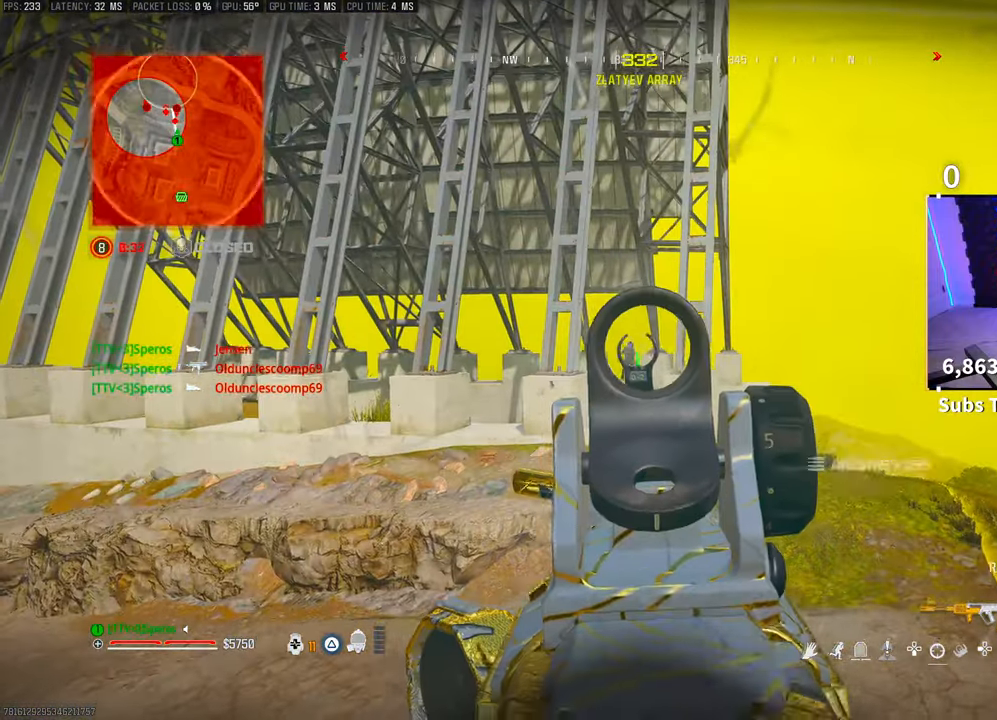
{"buttons": ["L2", "R2"], "left_stick": "right", "right_stick": "center", "events": [[250, "right_stick", "down-left"], [300, "CROSS", "down"], [300, "right_stick", "center"], [400, "CROSS", "up"]]}
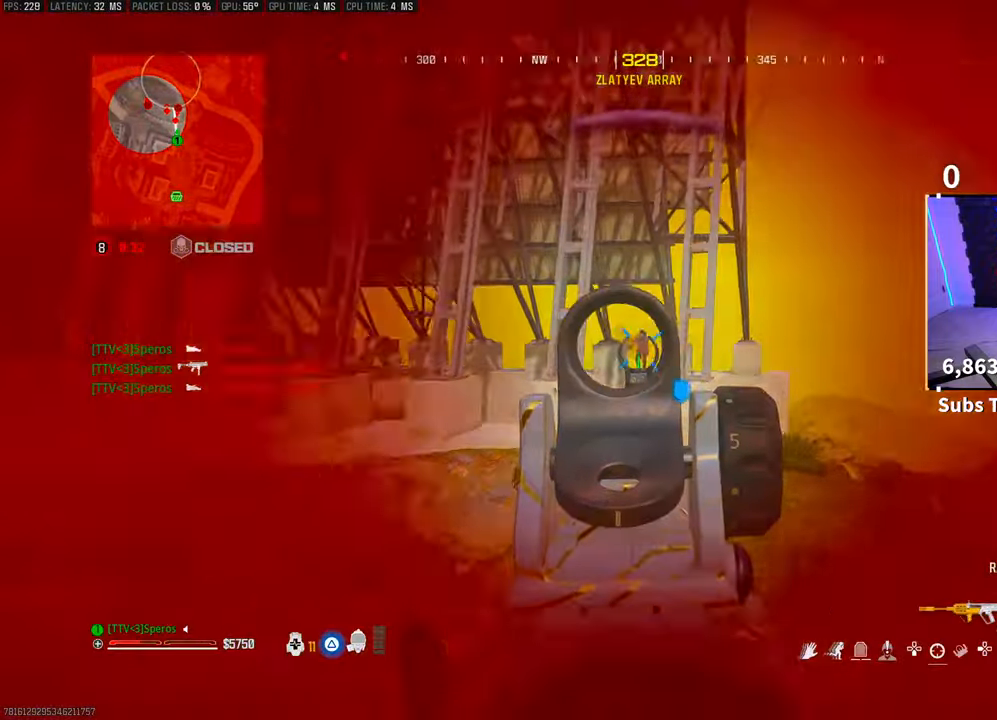
{"buttons": [], "left_stick": "right", "right_stick": "center", "events": [[500, "L2", "up"], [500, "R2", "up"]]}
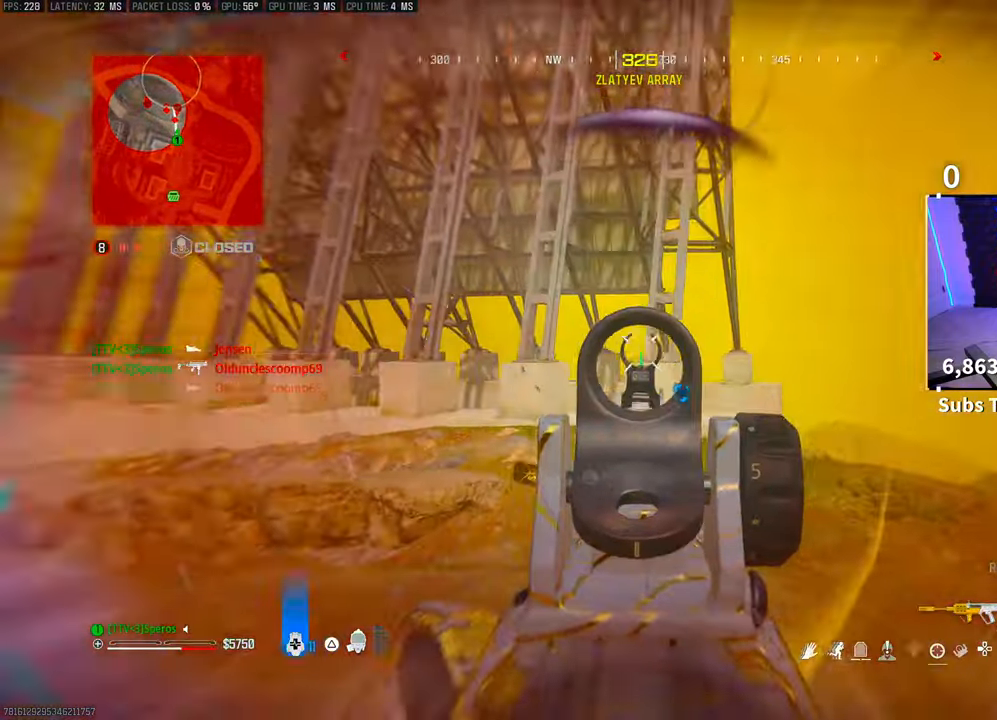
{"buttons": [], "left_stick": "up", "right_stick": "center", "events": [[33, "left_stick", "up-right"], [33, "right_stick", "up-right"], [100, "L3", "down"], [100, "right_stick", "center"], [200, "TRIANGLE", "down"], [250, "L3", "up"], [250, "TRIANGLE", "up"], [250, "left_stick", "up"], [350, "L3", "down"], [500, "L3", "up"]]}
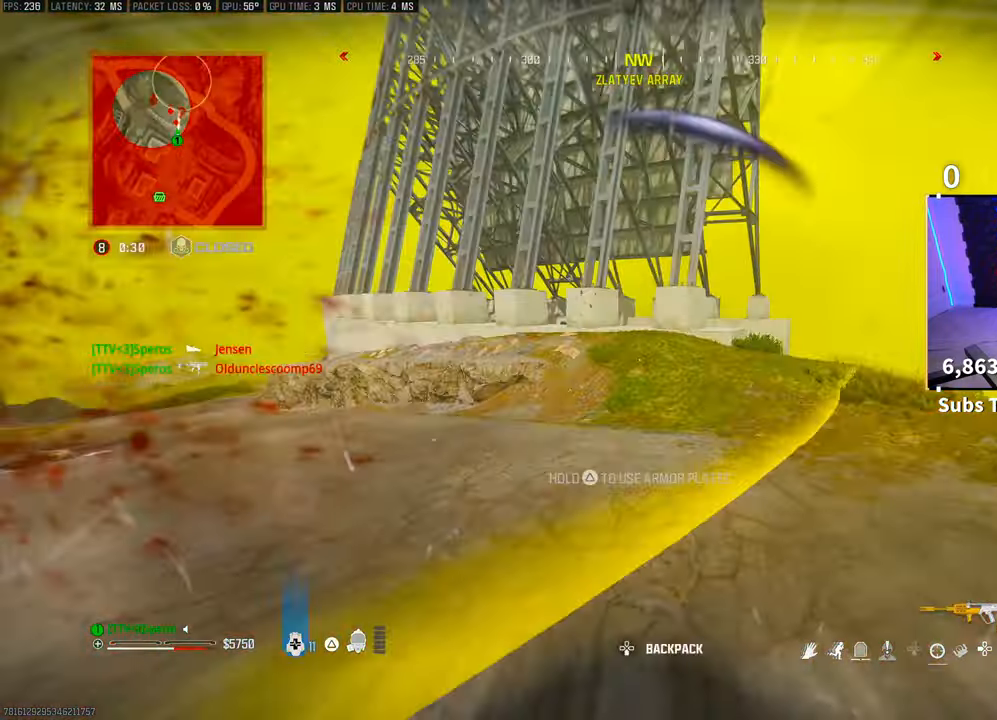
{"buttons": ["R3"], "left_stick": "up", "right_stick": "center", "events": [[100, "L3", "down"], [200, "L1", "down"], [200, "L3", "up"], [250, "R3", "down"], [300, "L1", "up"], [400, "R3", "up"], [450, "R3", "down"]]}
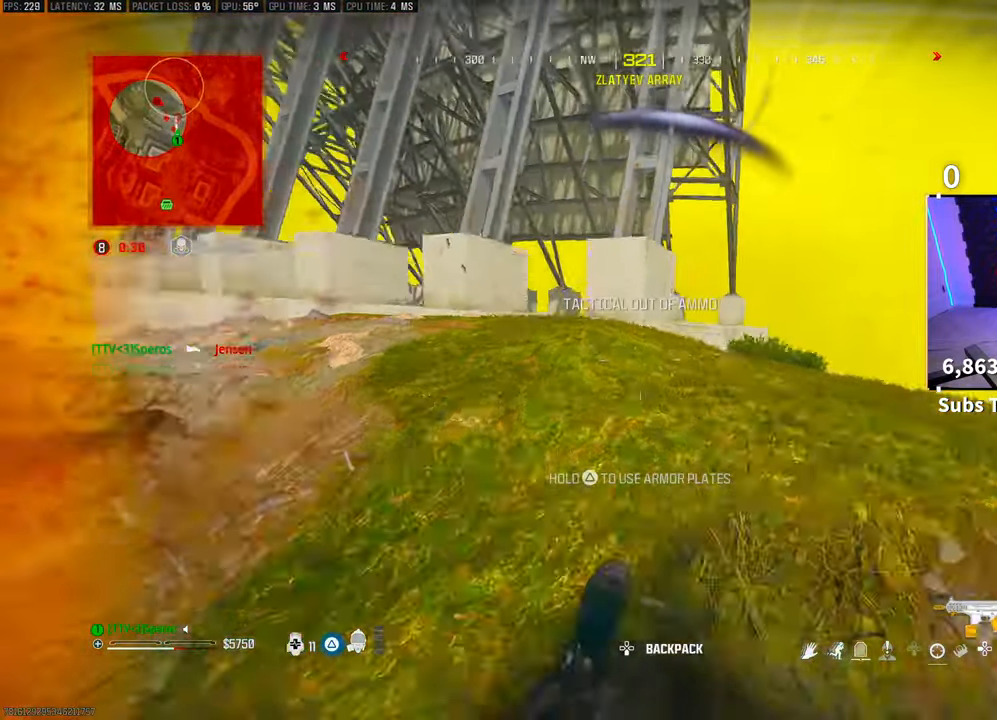
{"buttons": ["TRIANGLE"], "left_stick": "up", "right_stick": "center", "events": [[83, "R3", "up"], [350, "CROSS", "down"], [483, "CROSS", "up"], [500, "TRIANGLE", "down"]]}
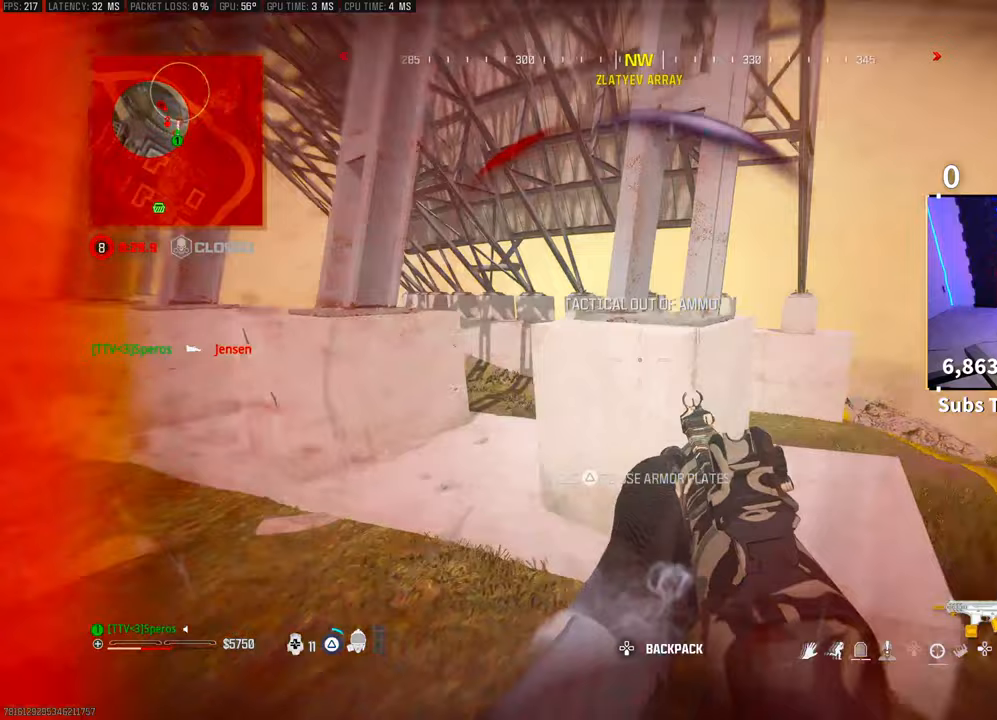
{"buttons": ["TRIANGLE", "L3"], "left_stick": "up", "right_stick": "right", "events": [[33, "L3", "down"], [33, "left_stick", "up-right"], [100, "L3", "up"], [183, "left_stick", "down-right"], [283, "right_stick", "right"], [300, "left_stick", "up"], [350, "right_stick", "left"], [450, "right_stick", "right"], [483, "L3", "down"]]}
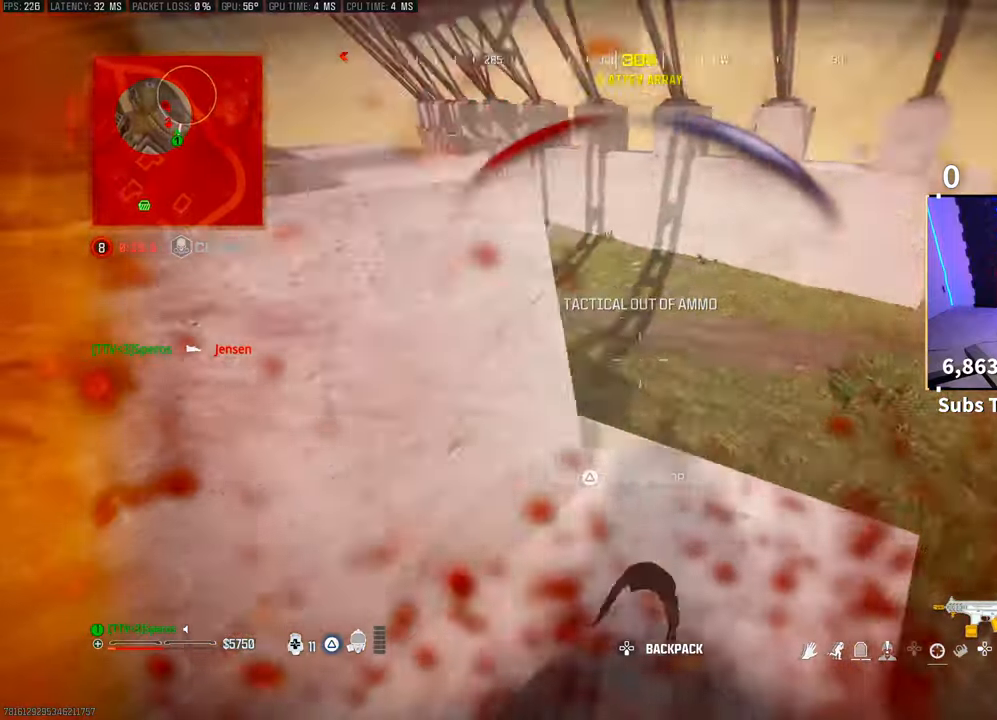
{"buttons": [], "left_stick": "up-right", "right_stick": "right", "events": [[150, "right_stick", "up-left"], [333, "L3", "up"], [350, "right_stick", "center"], [400, "TRIANGLE", "up"], [400, "left_stick", "up-right"], [400, "right_stick", "right"]]}
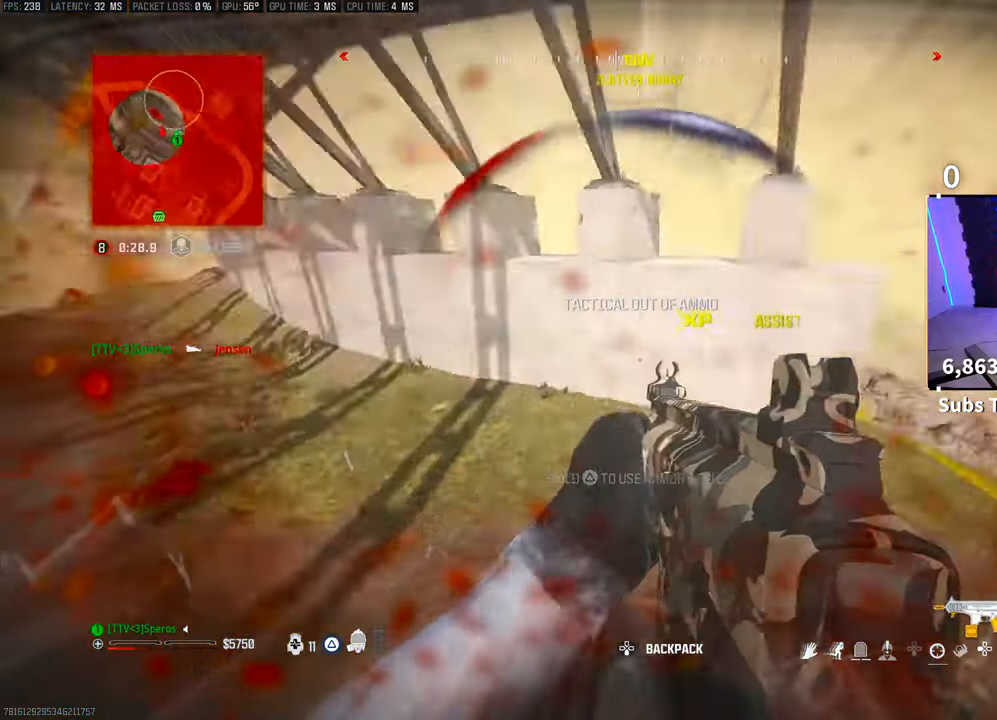
{"buttons": ["TRIANGLE", "R3"], "left_stick": "up", "right_stick": "left", "events": [[50, "L3", "down"], [133, "TRIANGLE", "down"], [183, "left_stick", "up"], [183, "right_stick", "center"], [350, "L3", "up"], [450, "R3", "down"], [500, "right_stick", "left"]]}
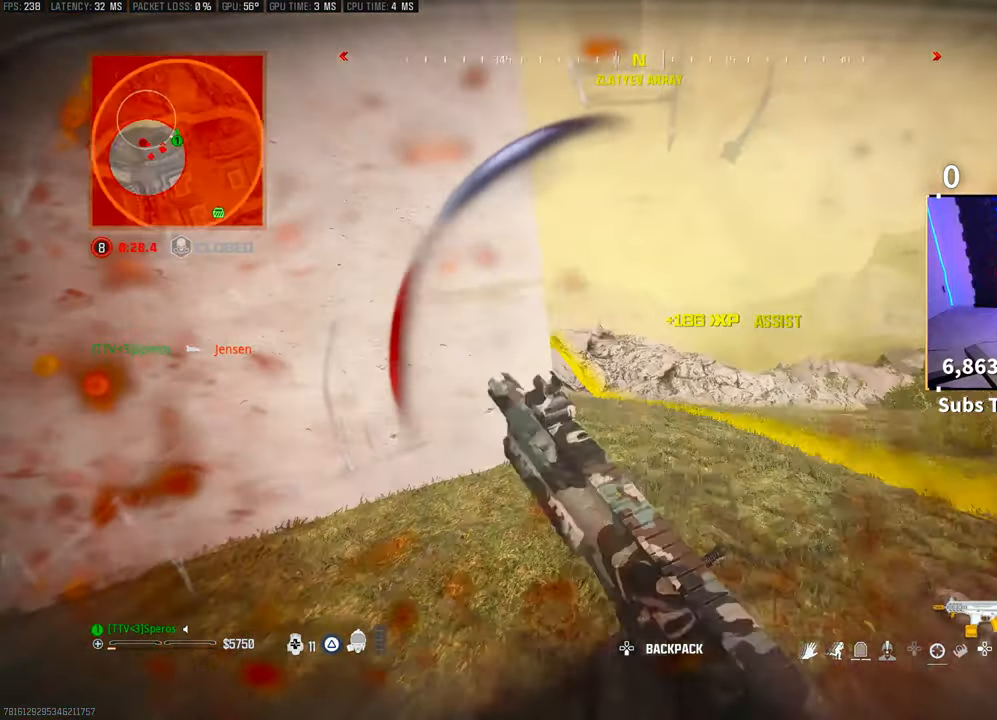
{"buttons": ["TRIANGLE"], "left_stick": "left", "right_stick": "center", "events": [[100, "R3", "up"], [150, "R3", "down"], [183, "CROSS", "down"], [183, "right_stick", "center"], [200, "left_stick", "left"], [283, "R3", "up"], [300, "CROSS", "up"]]}
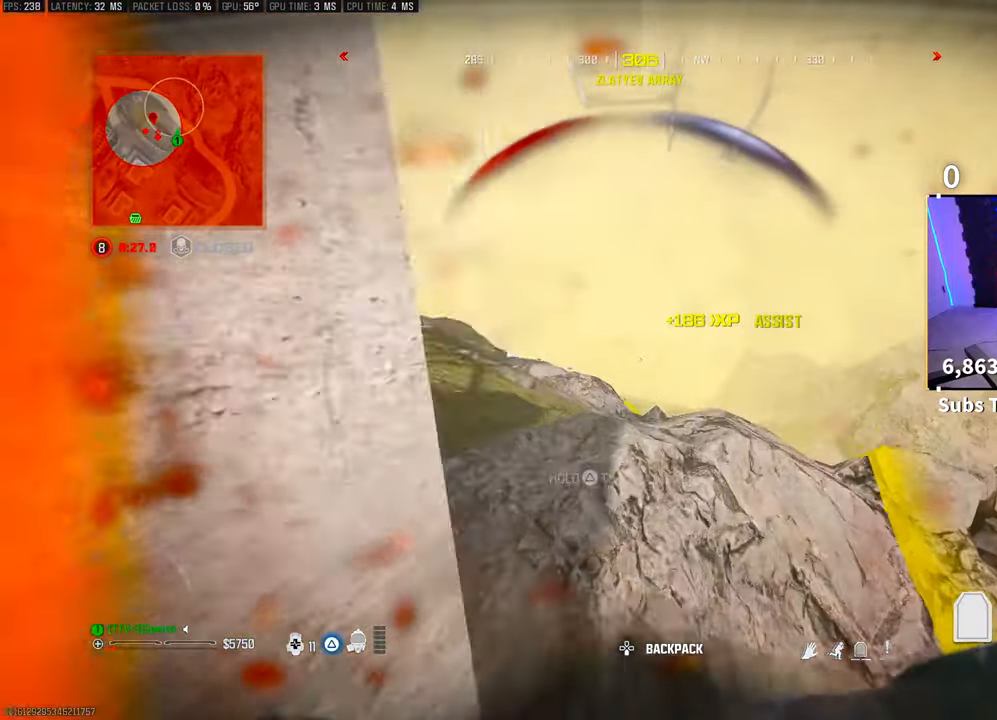
{"buttons": ["TRIANGLE"], "left_stick": "center", "right_stick": "center", "events": [[300, "left_stick", "center"]]}
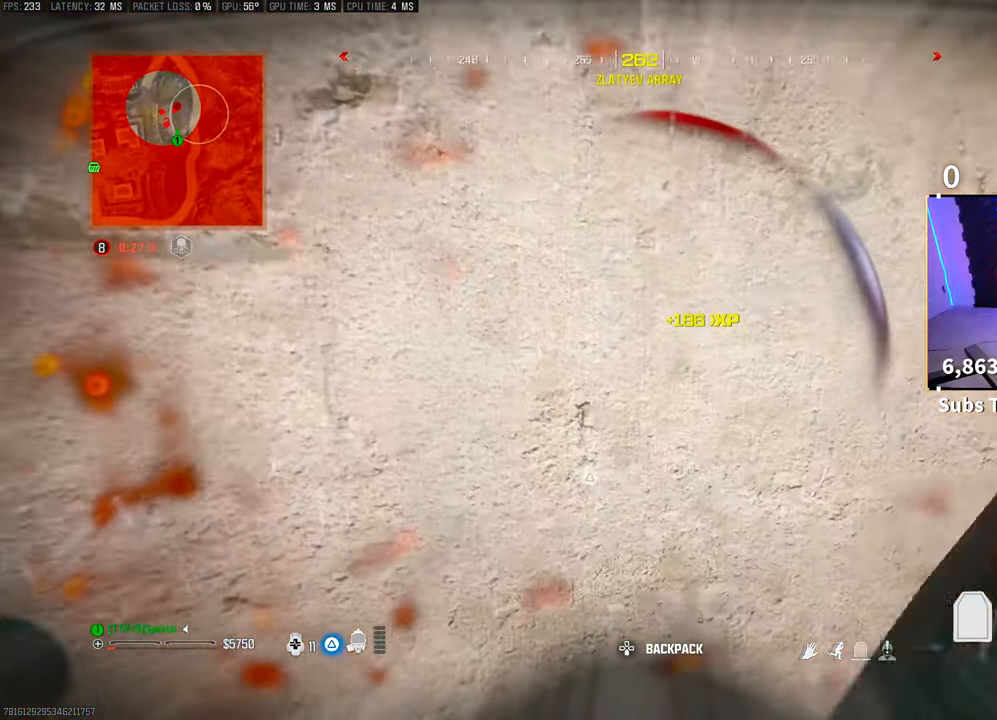
{"buttons": ["TRIANGLE"], "left_stick": "center", "right_stick": "center"}
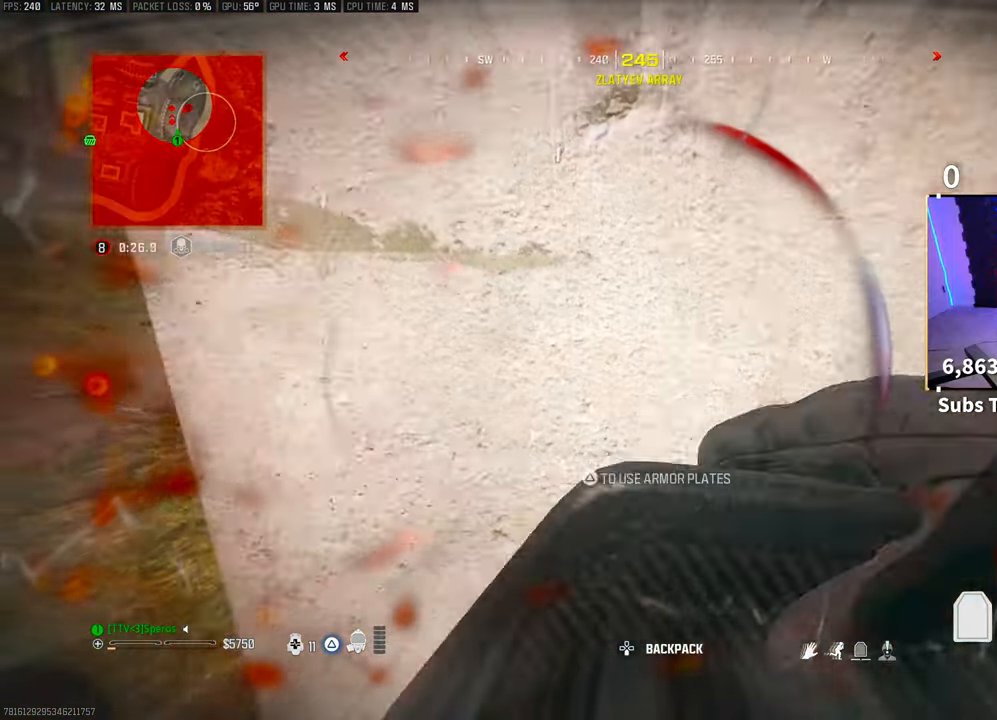
{"buttons": ["TRIANGLE"], "left_stick": "center", "right_stick": "center", "events": [[133, "right_stick", "right"], [200, "right_stick", "center"]]}
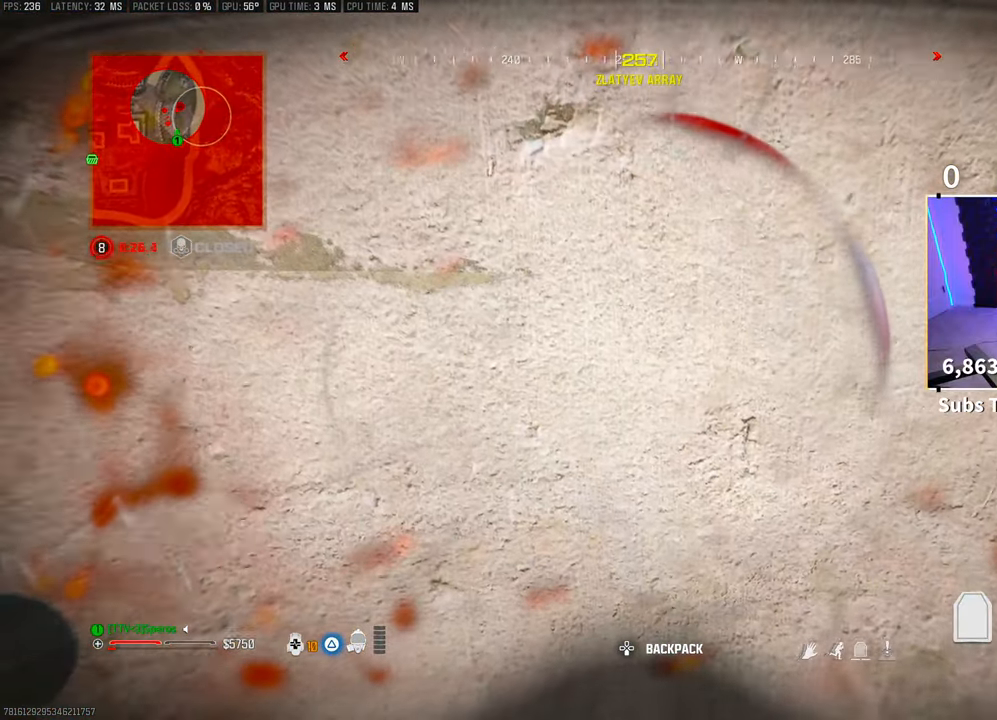
{"buttons": ["TRIANGLE"], "left_stick": "center", "right_stick": "center", "events": []}
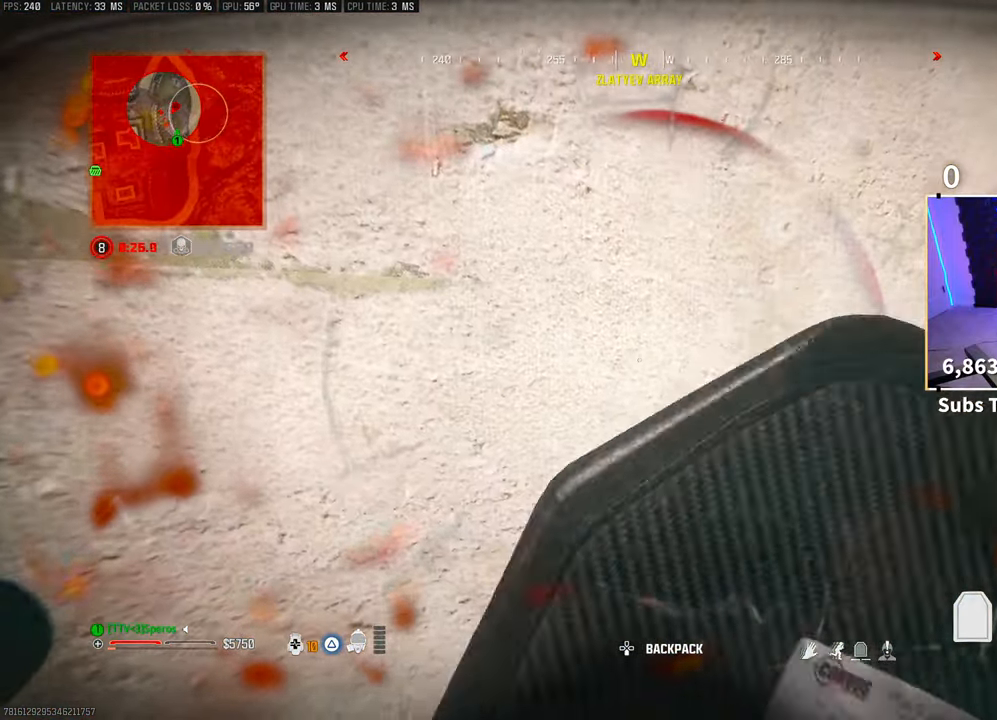
{"buttons": ["TRIANGLE"], "left_stick": "center", "right_stick": "center", "events": [[50, "right_stick", "right"], [150, "right_stick", "center"]]}
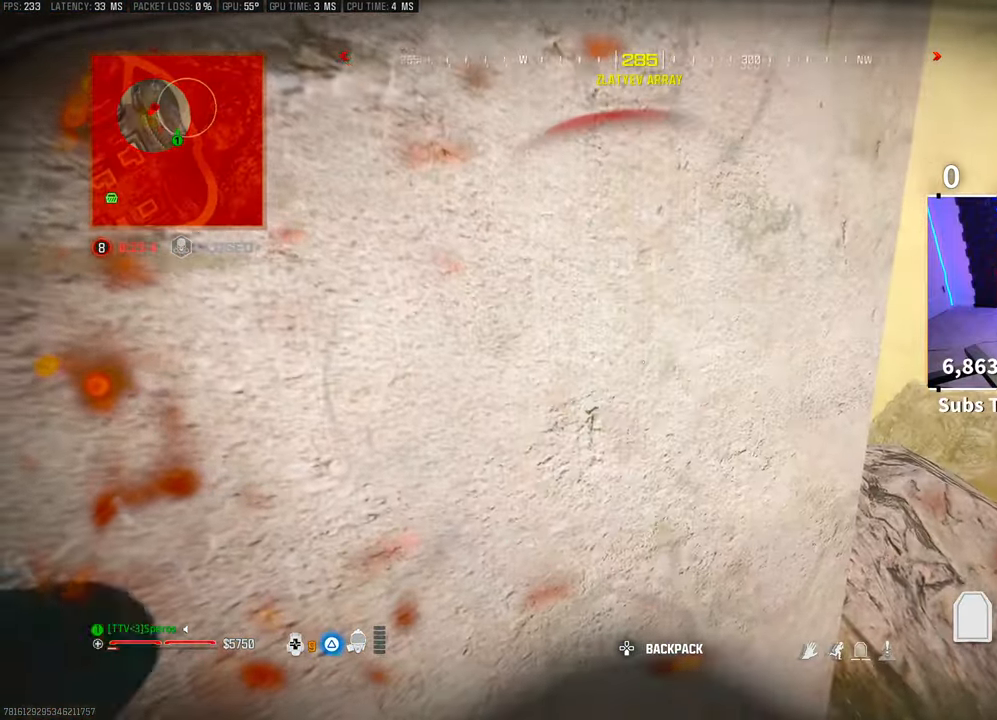
{"buttons": [], "left_stick": "center", "right_stick": "center", "events": [[133, "TRIANGLE", "up"], [300, "TRIANGLE", "down"], [350, "TRIANGLE", "up"]]}
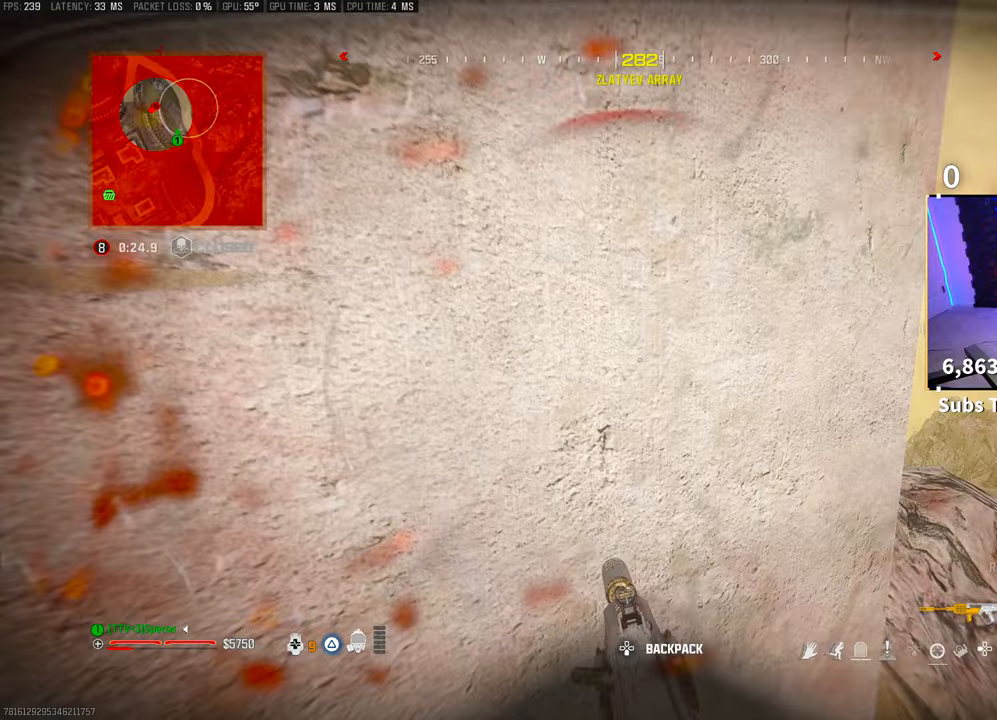
{"buttons": [], "left_stick": "center", "right_stick": "left", "events": [[133, "right_stick", "left"], [233, "SQUARE", "down"], [300, "right_stick", "center"], [333, "SQUARE", "up"], [400, "right_stick", "left"]]}
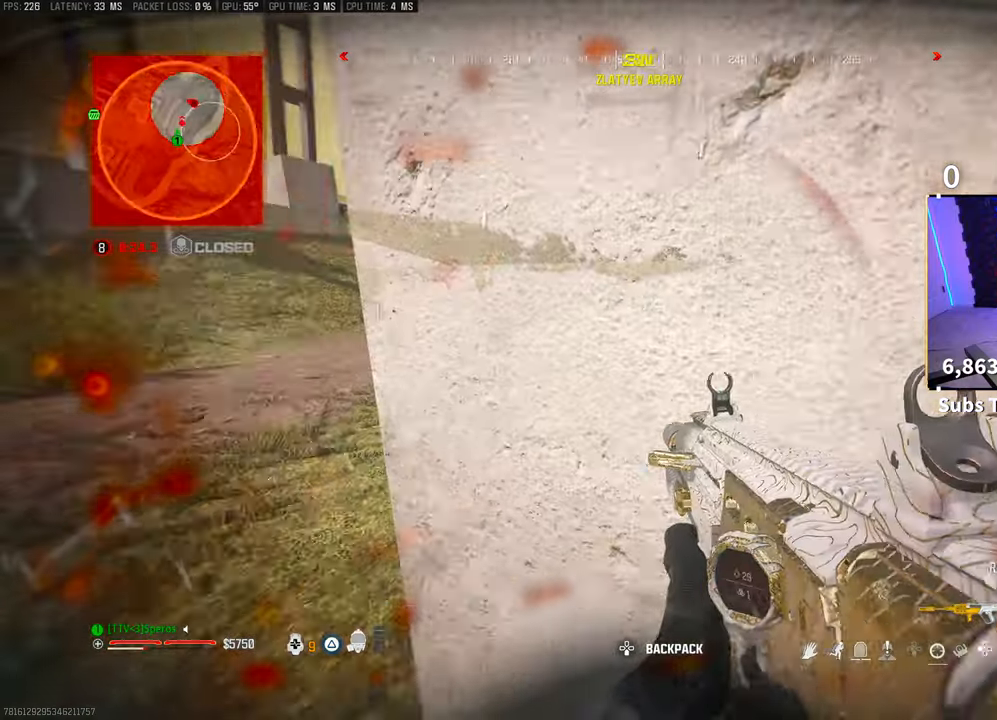
{"buttons": [], "left_stick": "center", "right_stick": "center", "events": [[100, "right_stick", "center"], [283, "right_stick", "left"], [450, "right_stick", "center"]]}
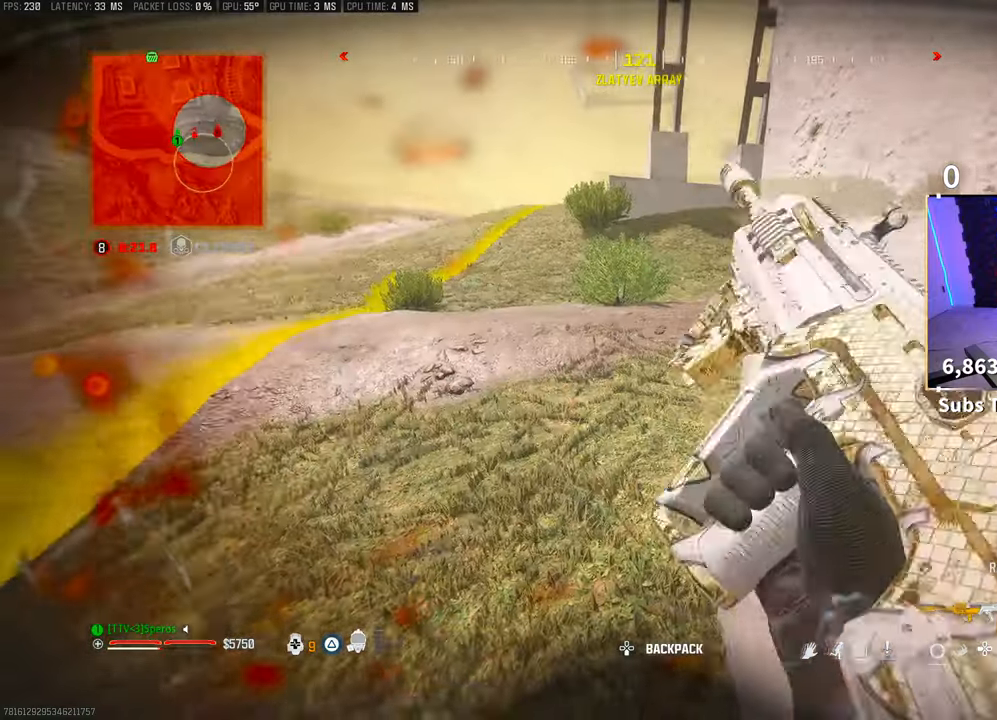
{"buttons": [], "left_stick": "center", "right_stick": "center", "events": [[250, "right_stick", "right"], [383, "DPAD_DOWN", "down"], [450, "DPAD_DOWN", "up"], [450, "right_stick", "center"]]}